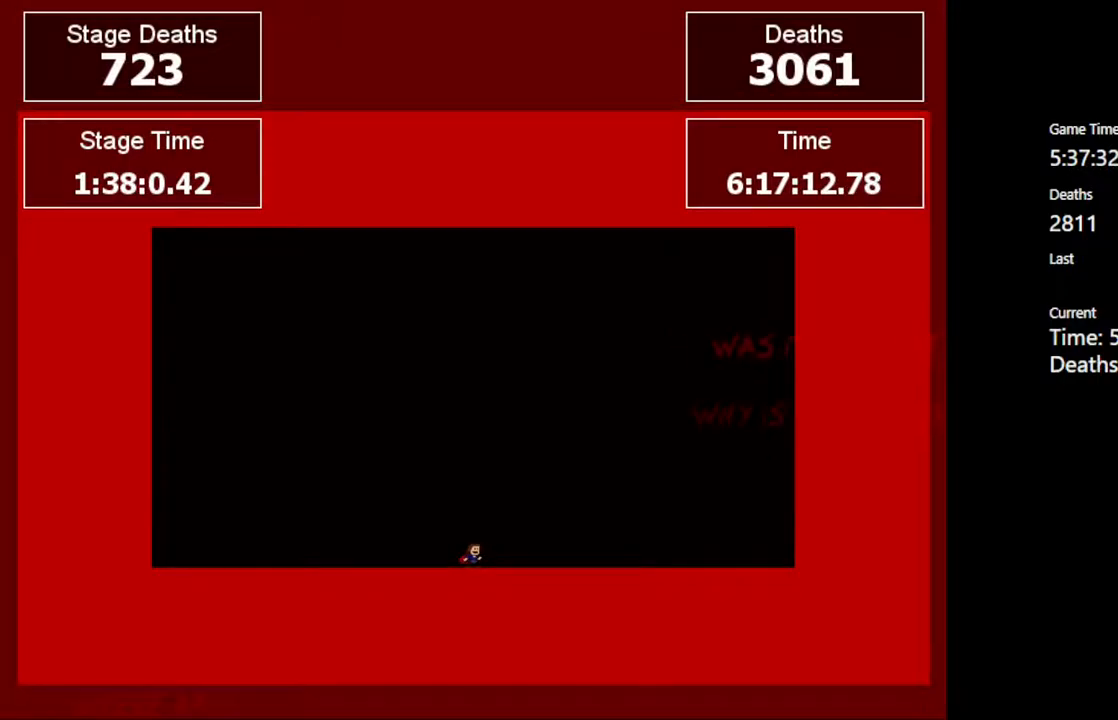
Gameplay with keyboard; each line is a JSON object with the keys held at the frame after it. "events" lists presses ("down") and releases ("up") of "c", "ctrl", "down", "left", "r", "right", "shift_l", "shift_r", "up", "v", "x" and "z" between this image and that frame as [ms after this image, input, new state], when the widget could be followed in between. No other keys are recorded. Mouse input is not recorded.
{"keys": [], "events": []}
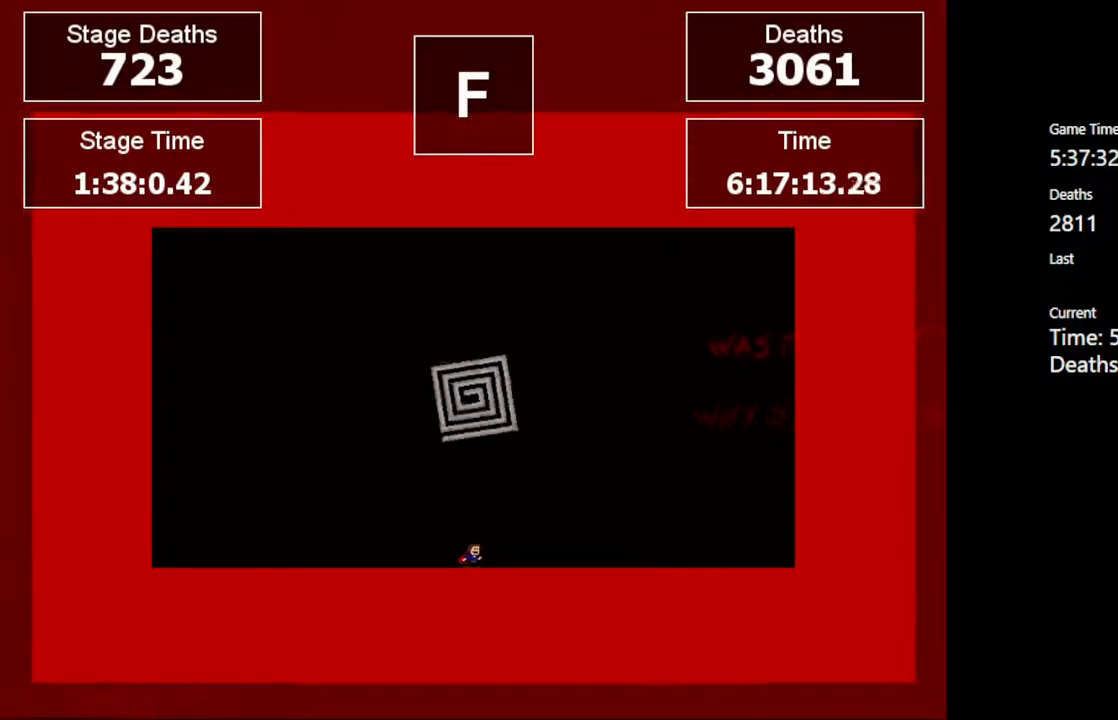
{"keys": [], "events": []}
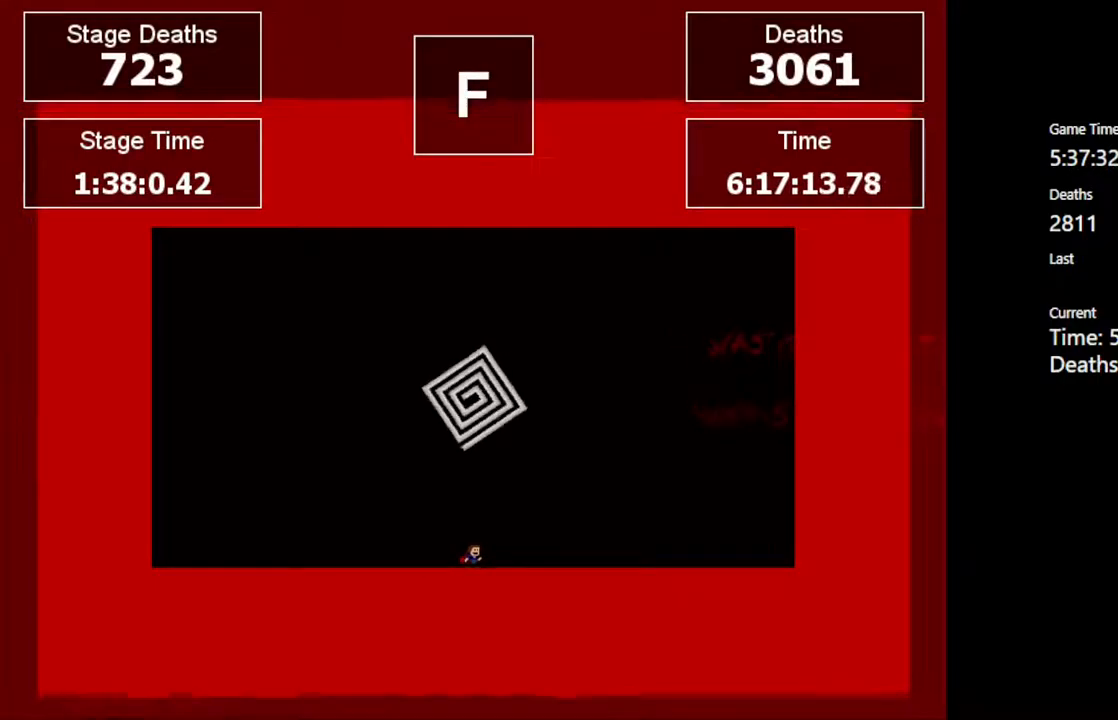
{"keys": [], "events": []}
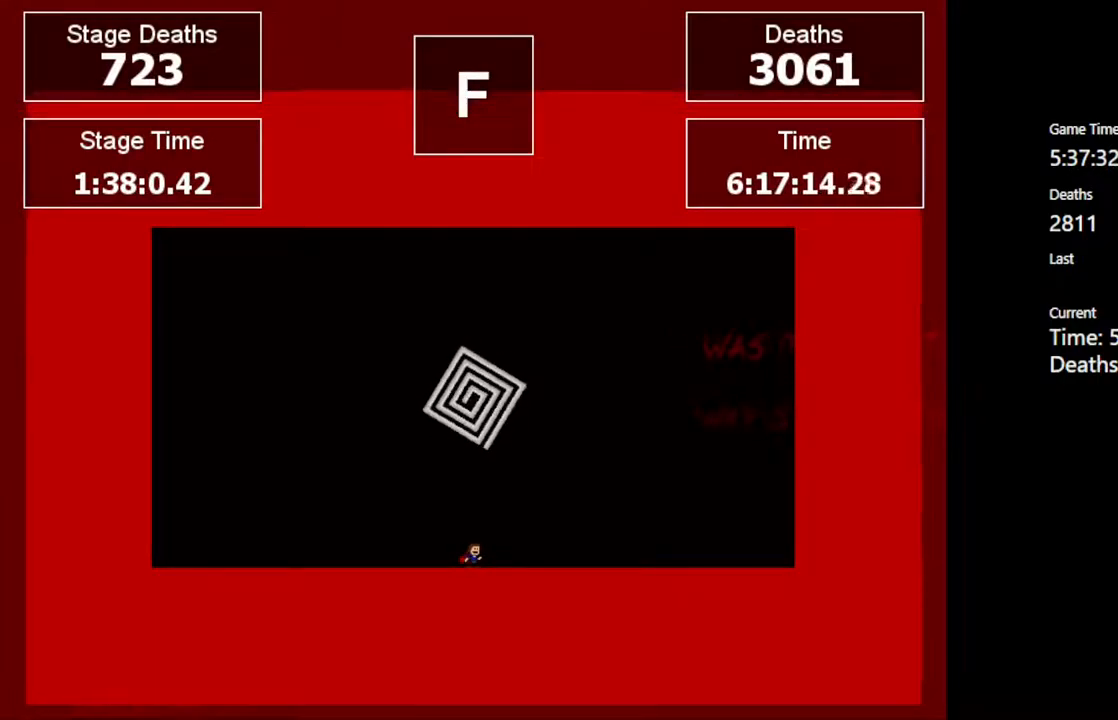
{"keys": ["shift_l"], "events": [[500, "shift_l", "down"]]}
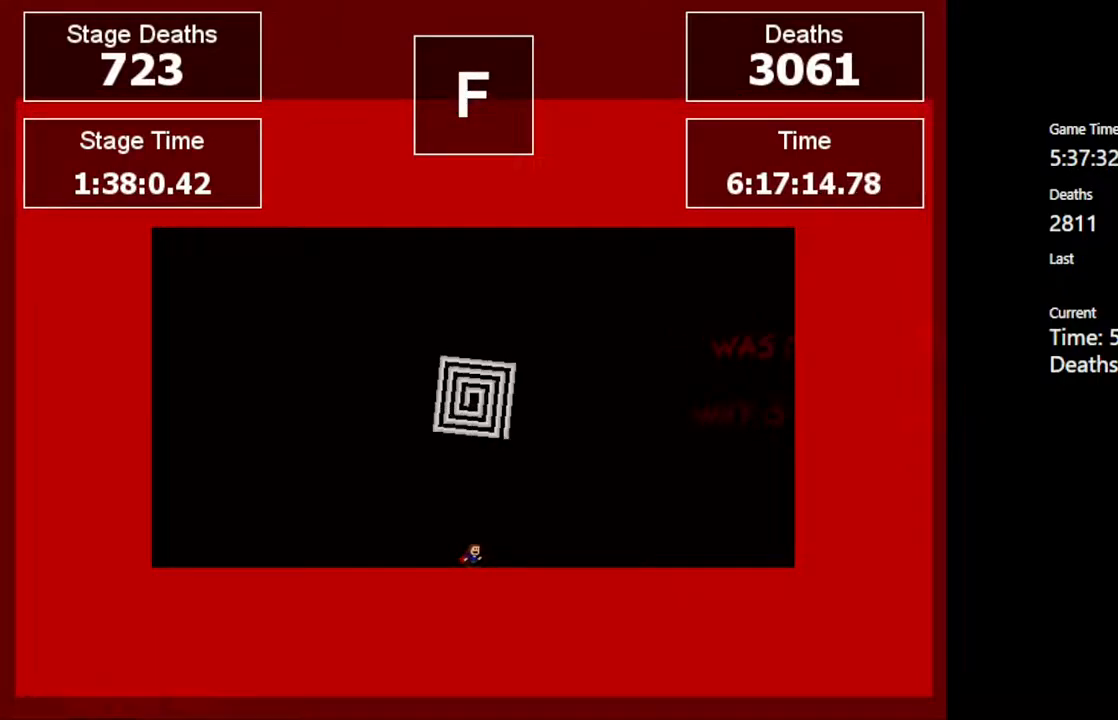
{"keys": [], "events": [[450, "shift_l", "up"]]}
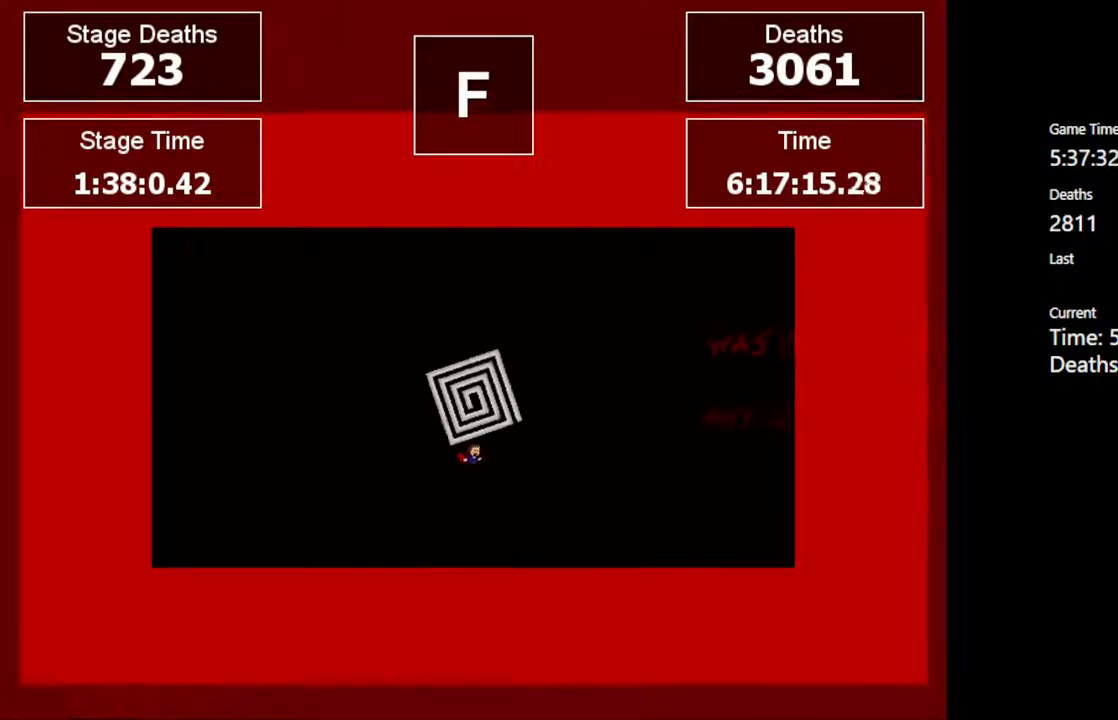
{"keys": ["shift_l"], "events": [[433, "shift_l", "down"]]}
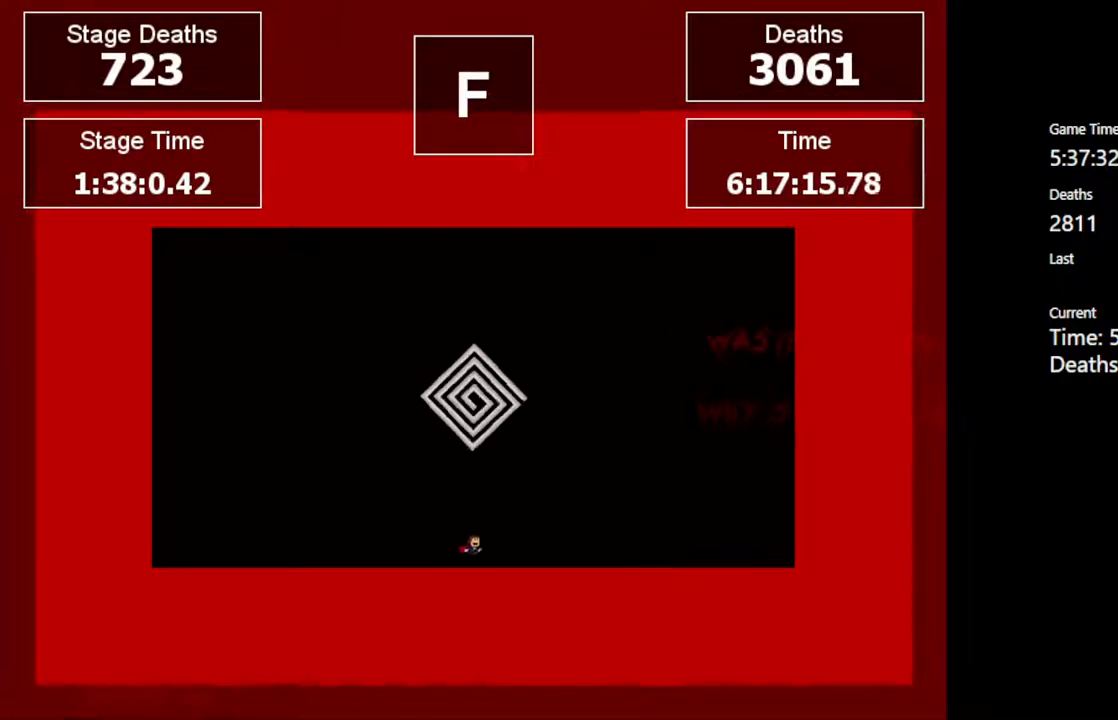
{"keys": [], "events": [[150, "shift_l", "up"], [250, "shift_l", "down"], [500, "shift_l", "up"]]}
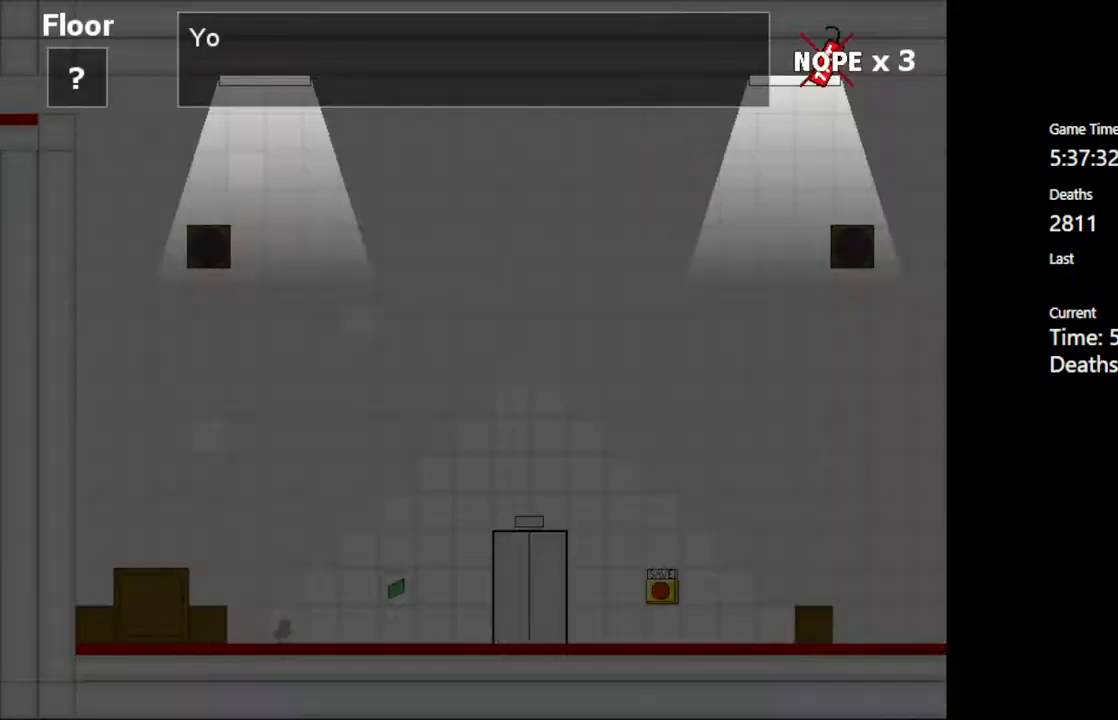
{"keys": [], "events": []}
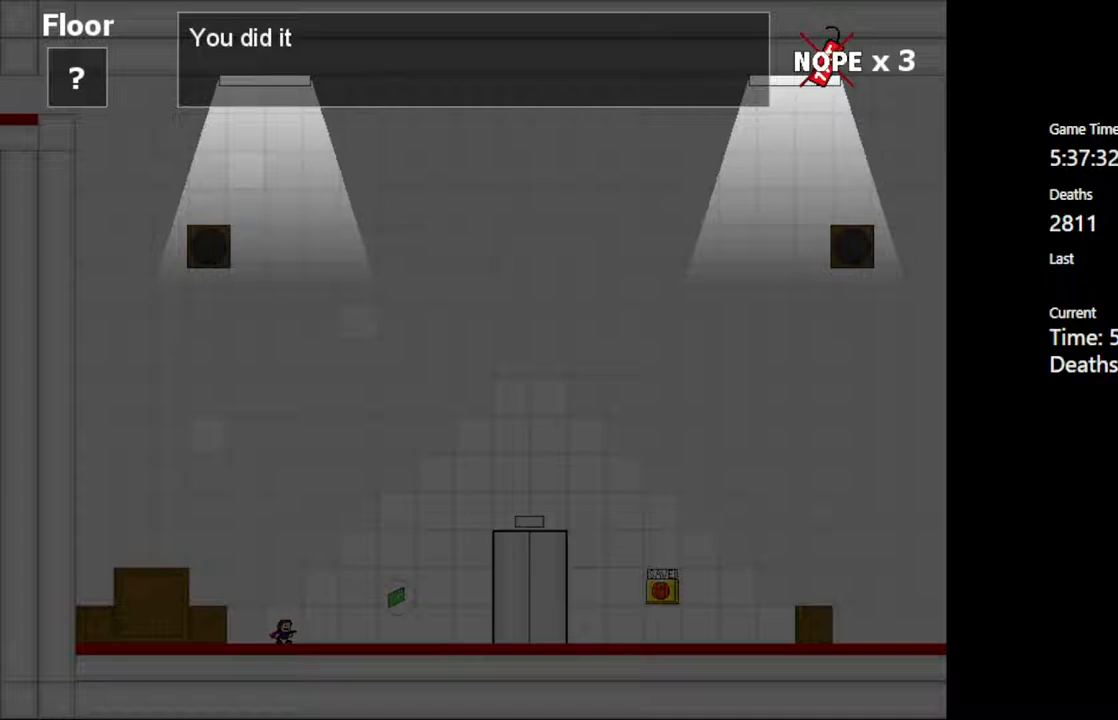
{"keys": [], "events": []}
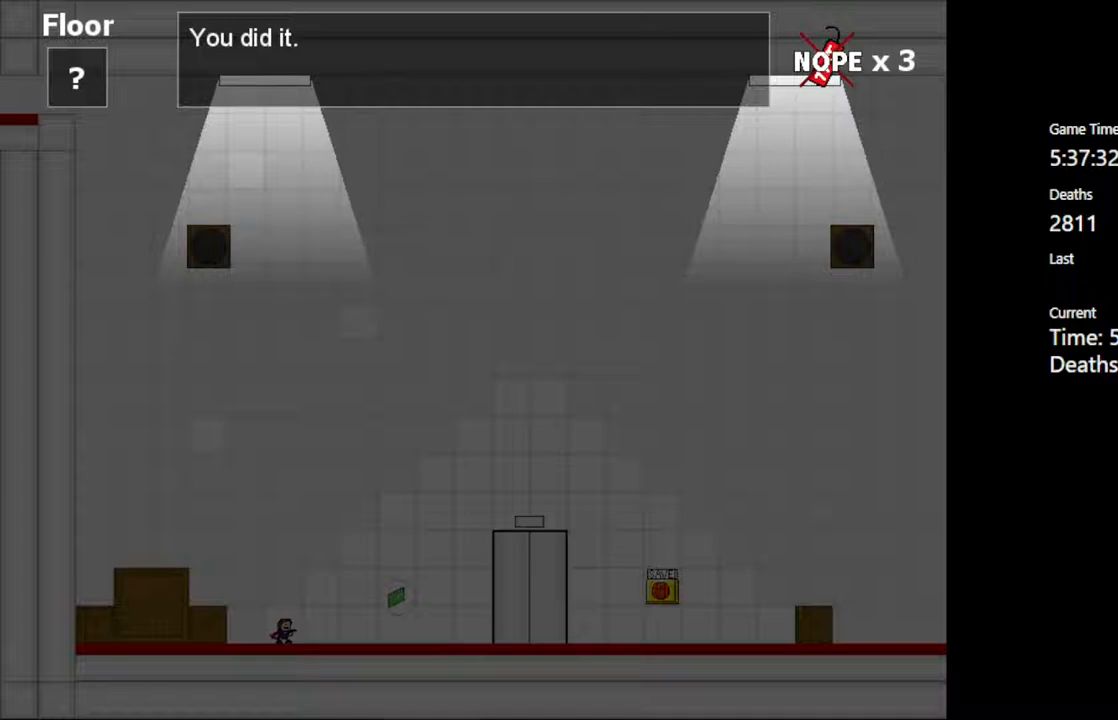
{"keys": [], "events": []}
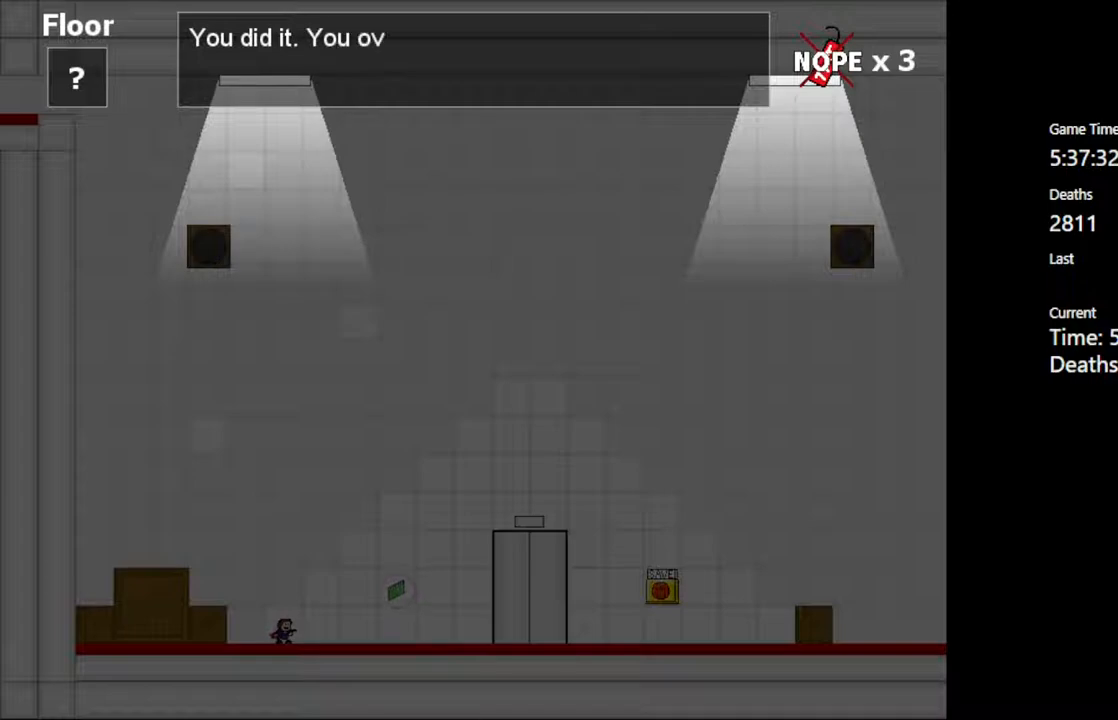
{"keys": ["right"], "events": [[383, "right", "down"]]}
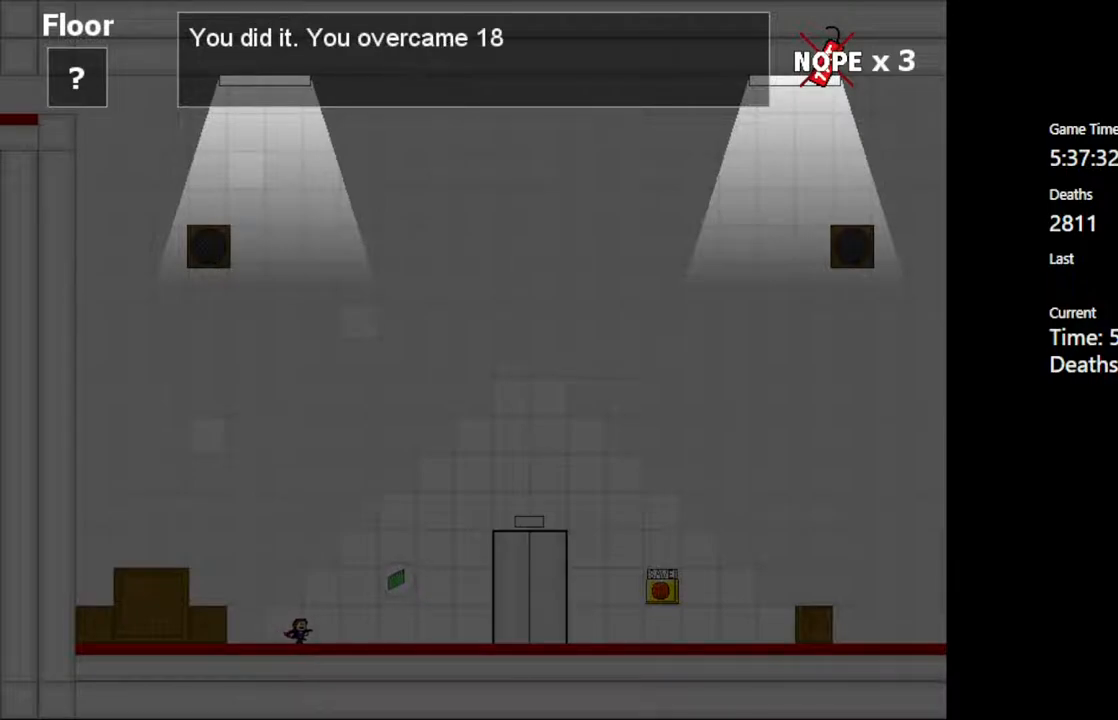
{"keys": ["right"], "events": [[417, "shift_l", "down"], [500, "shift_l", "up"]]}
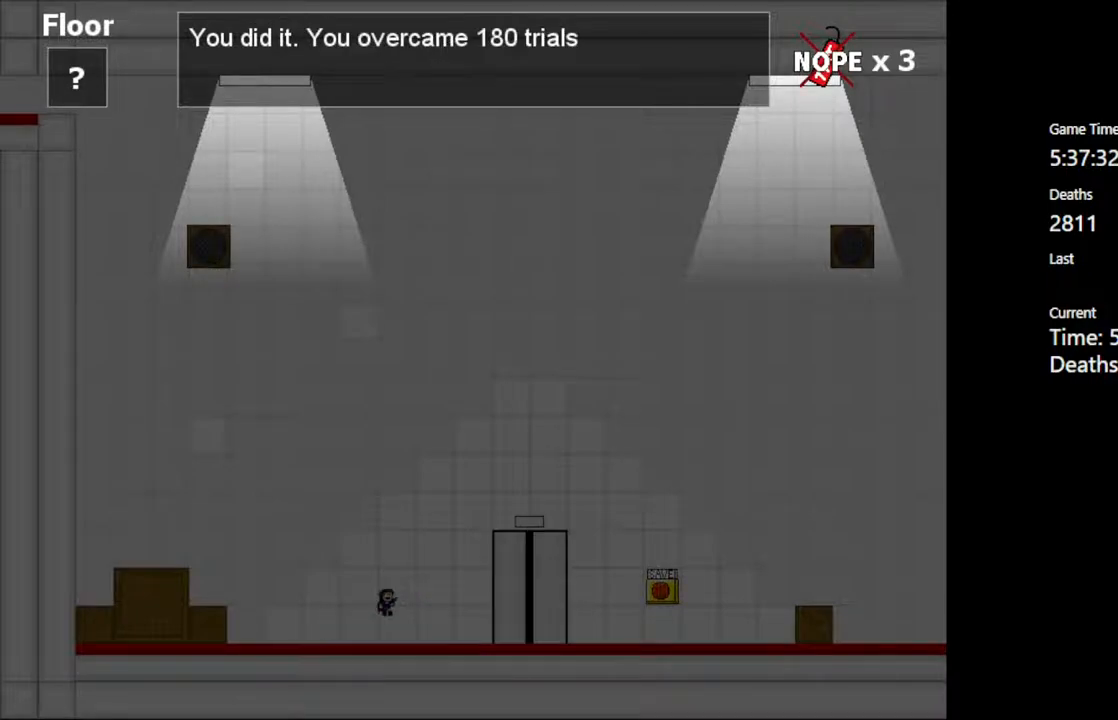
{"keys": [], "events": [[33, "right", "up"]]}
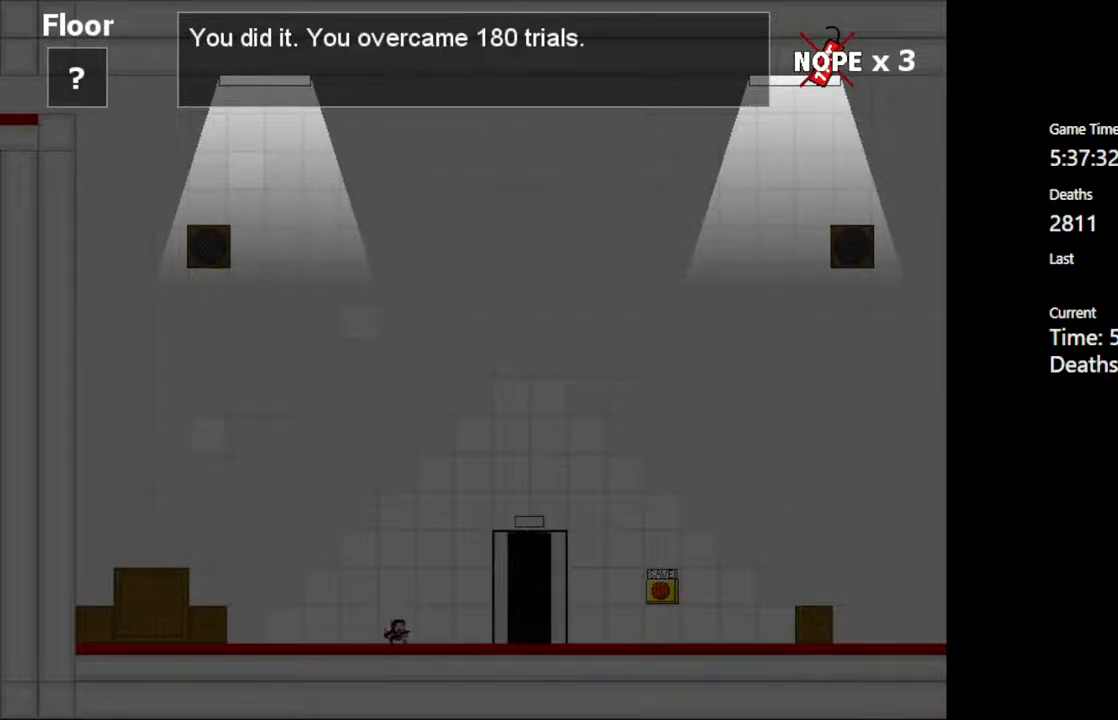
{"keys": [], "events": []}
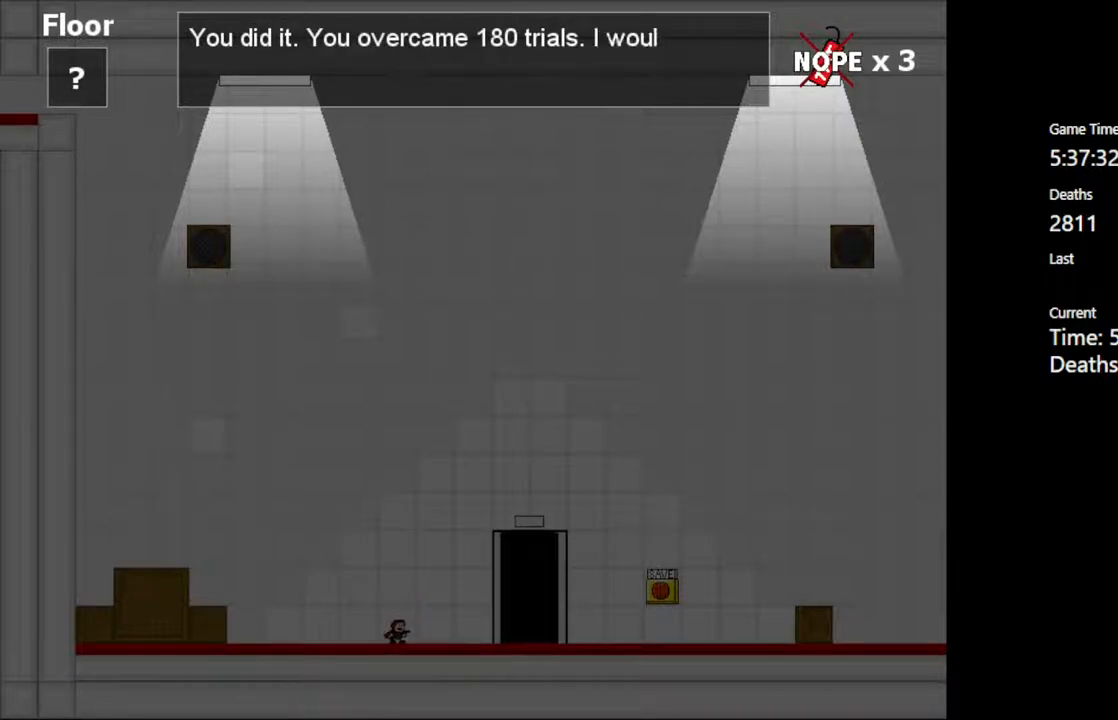
{"keys": ["right"], "events": [[350, "right", "down"]]}
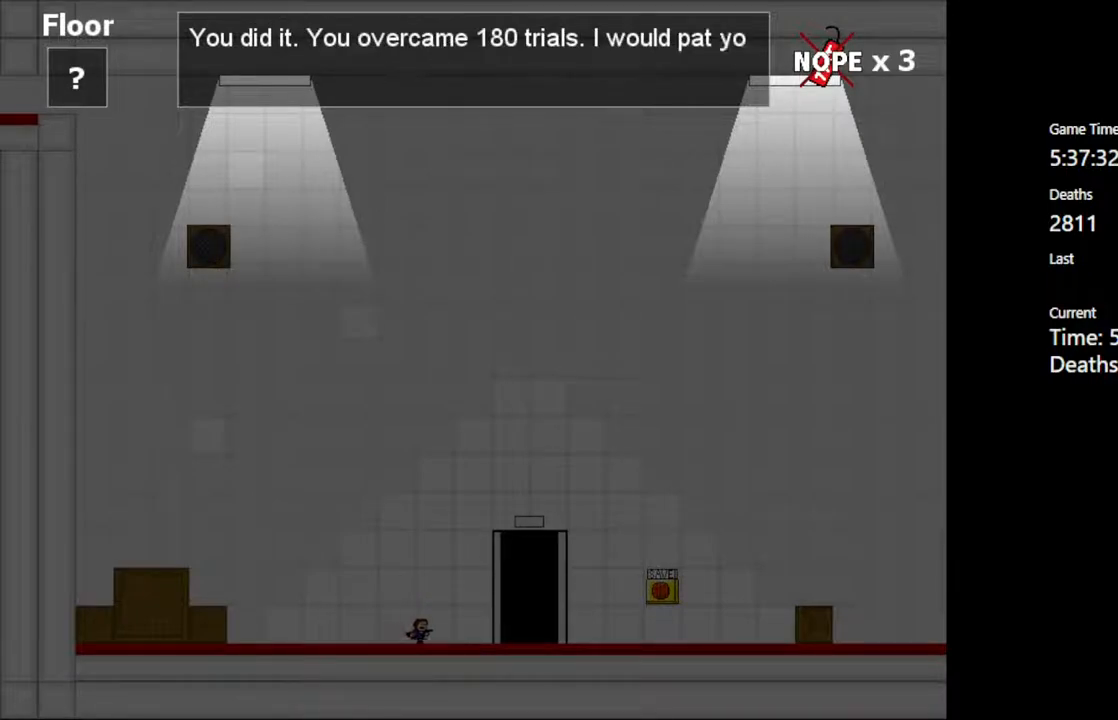
{"keys": ["right"], "events": []}
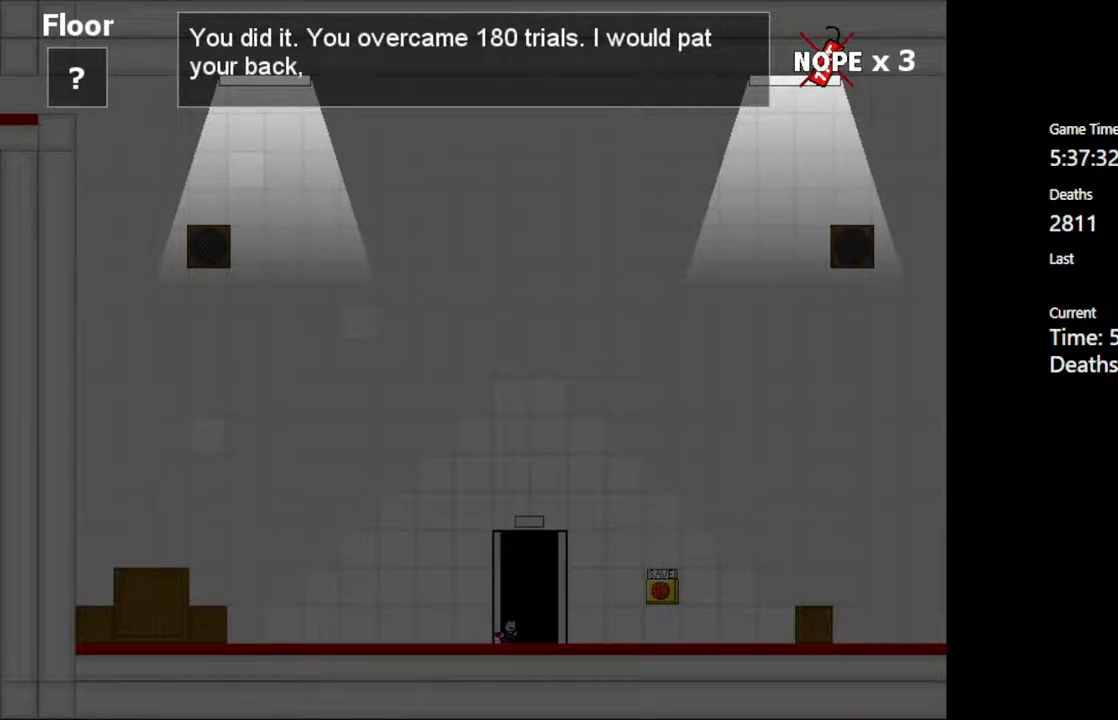
{"keys": ["right"], "events": []}
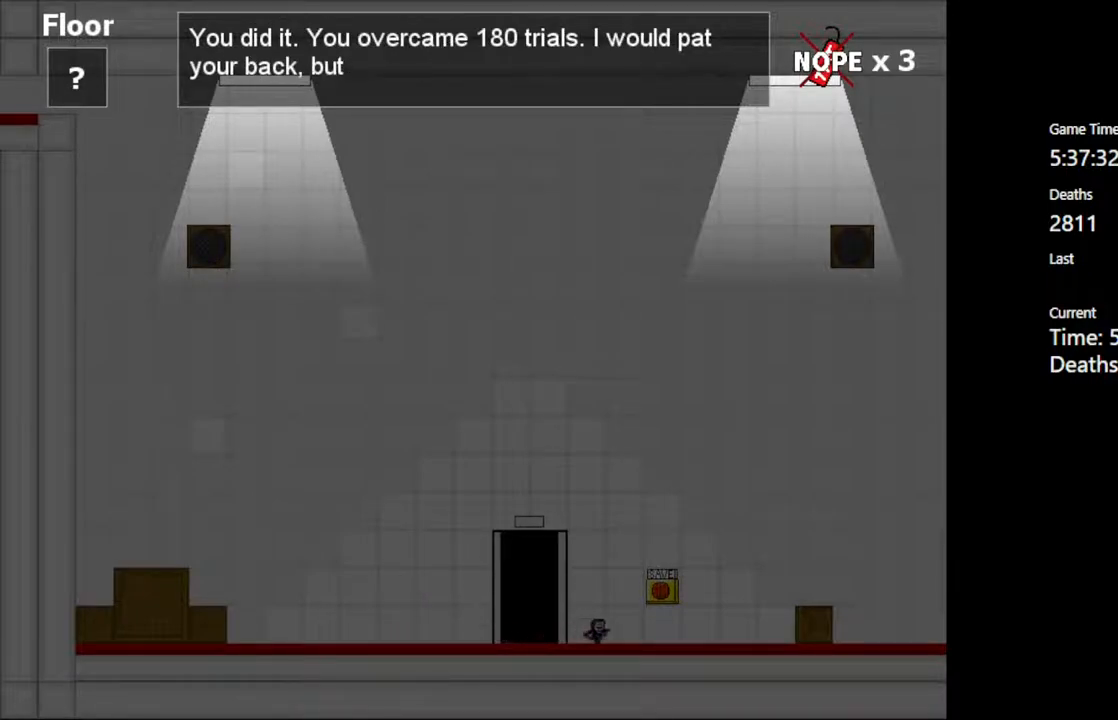
{"keys": ["right"], "events": [[167, "right", "up"], [350, "shift_l", "down"], [400, "right", "down"], [400, "shift_l", "up"]]}
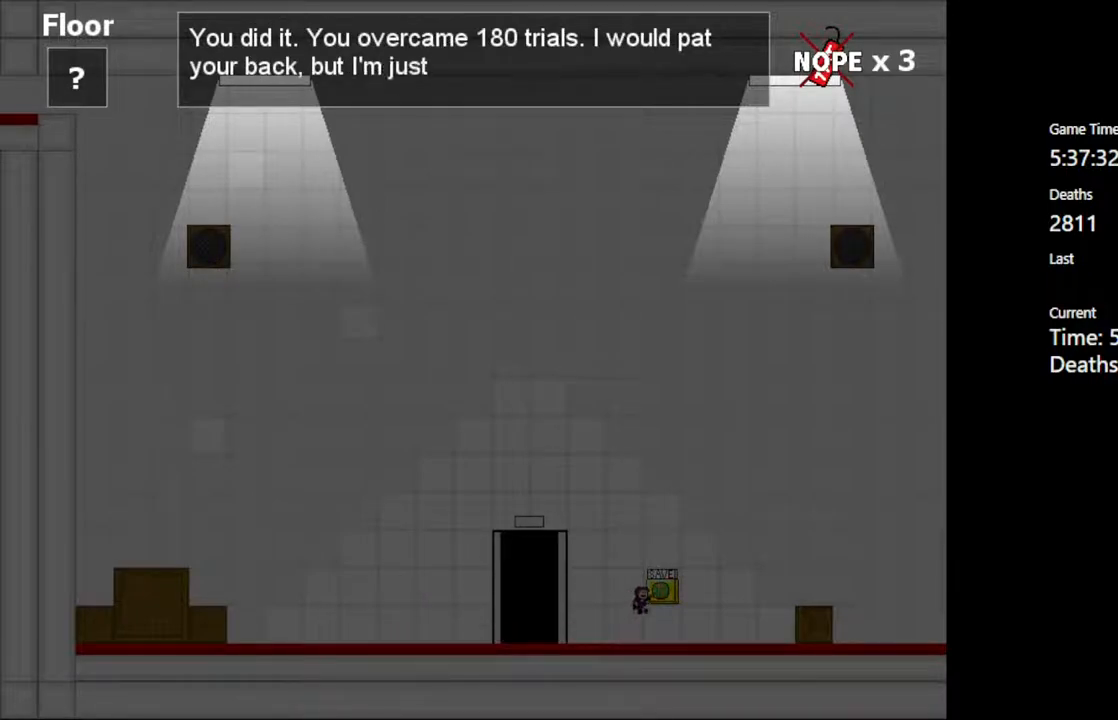
{"keys": [], "events": [[17, "right", "up"], [300, "left", "down"], [400, "left", "up"]]}
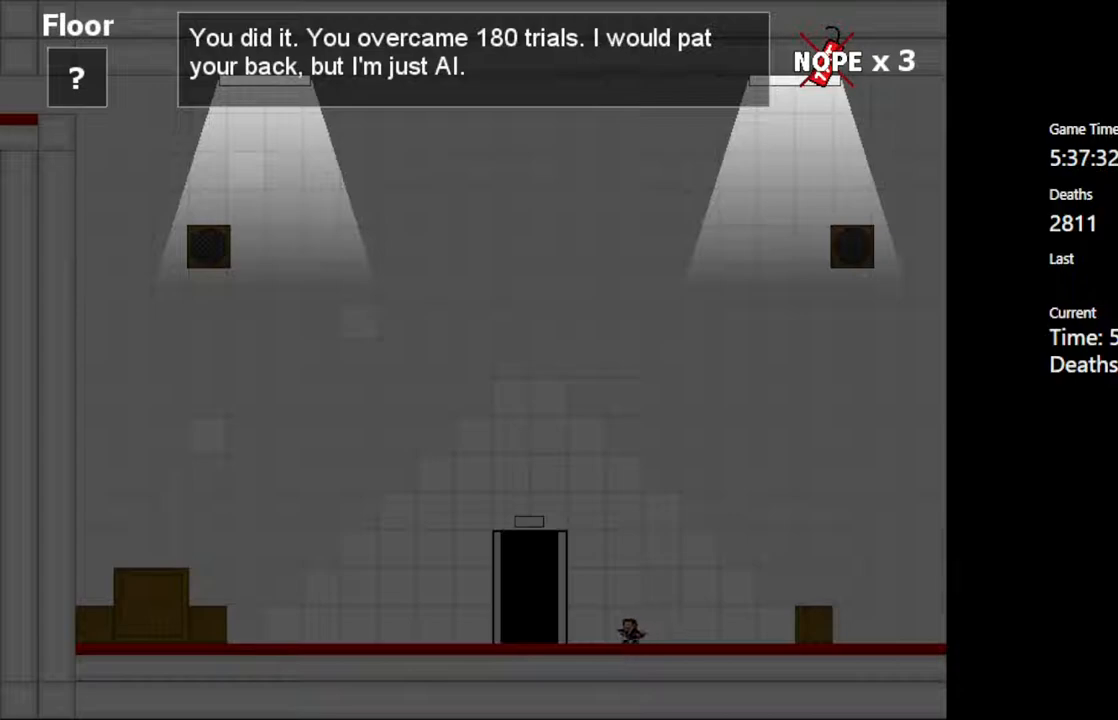
{"keys": [], "events": [[267, "left", "down"], [350, "left", "up"]]}
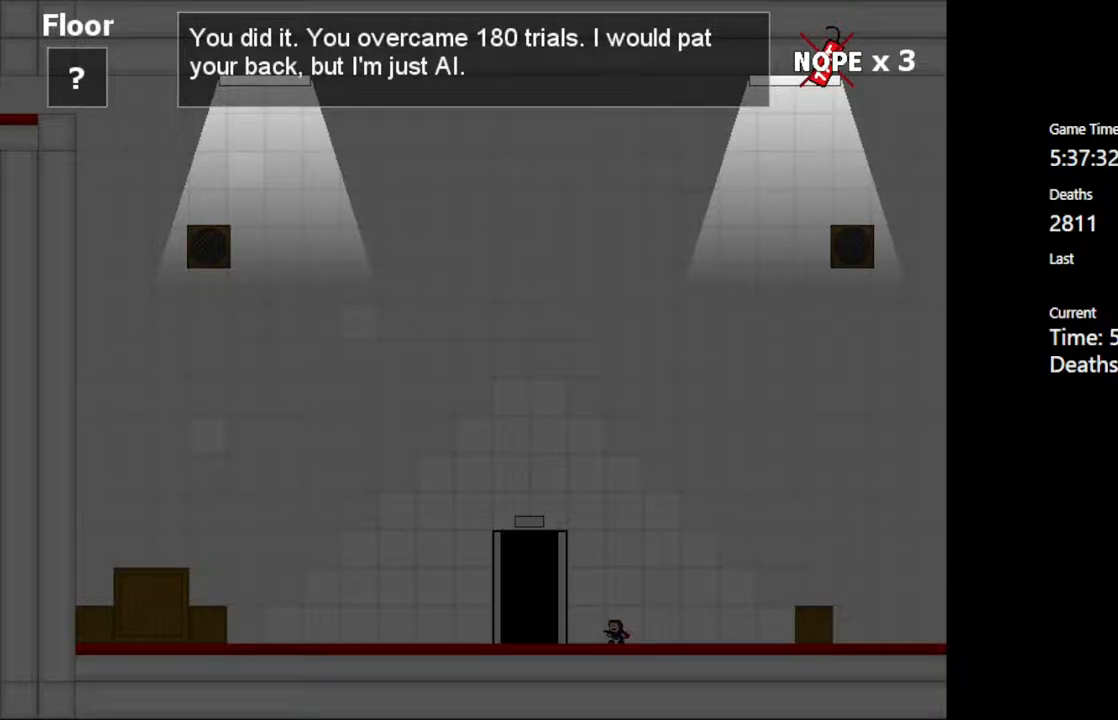
{"keys": [], "events": []}
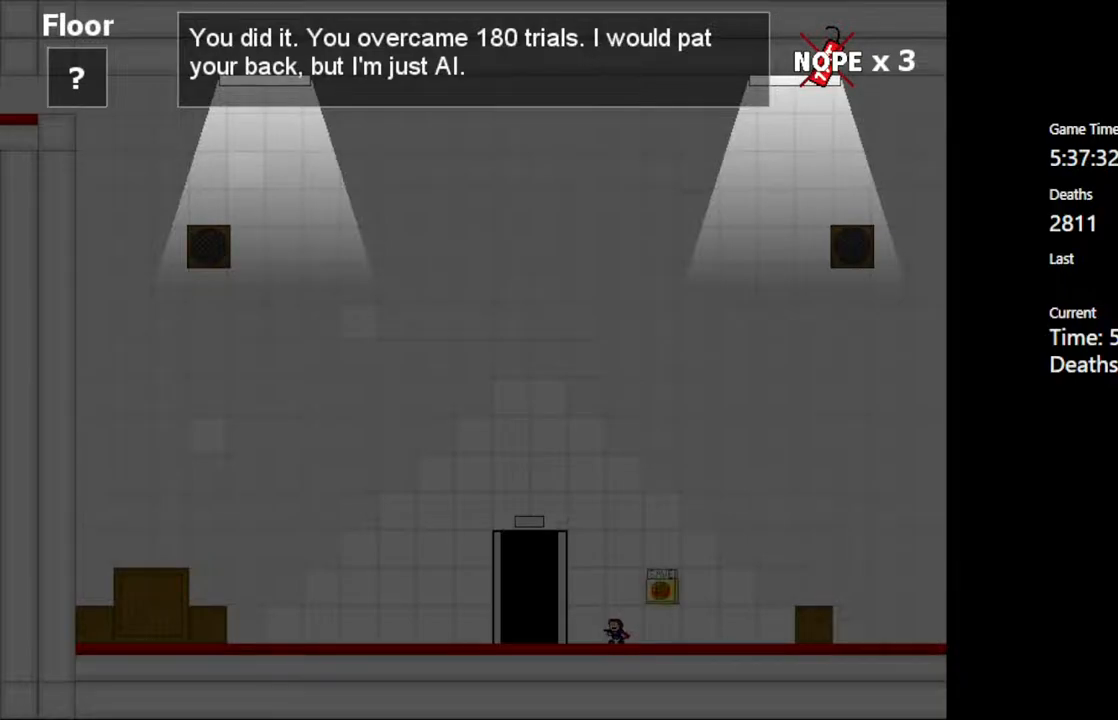
{"keys": [], "events": []}
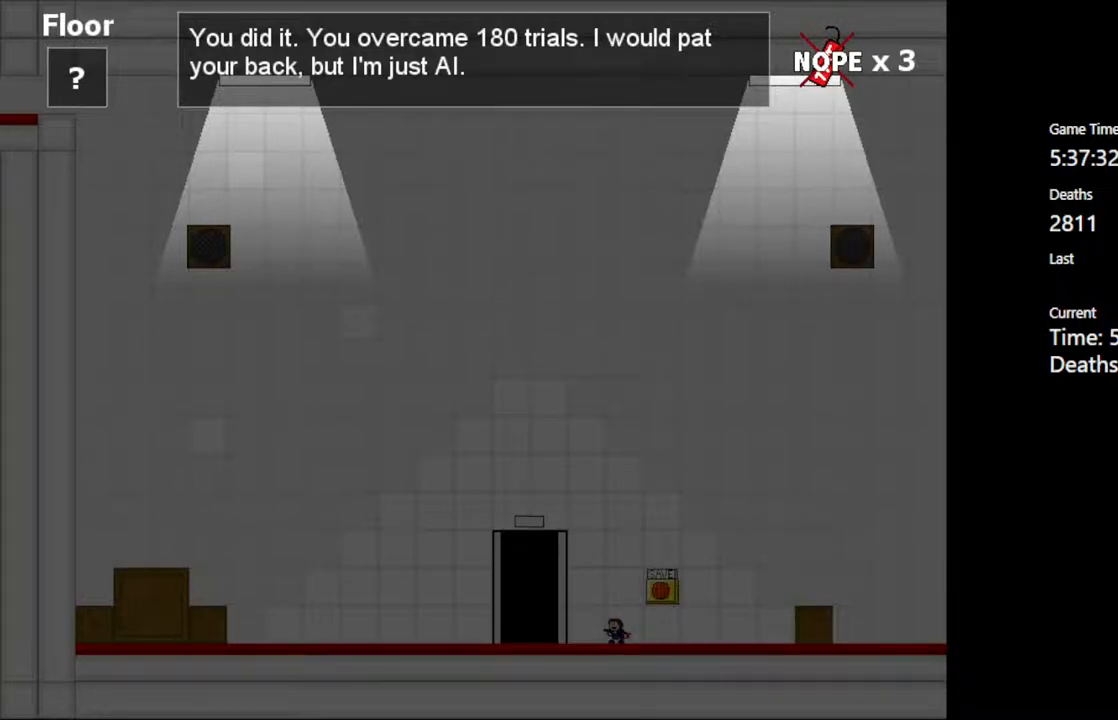
{"keys": ["right"], "events": [[300, "right", "down"], [350, "shift_l", "down"], [417, "shift_l", "up"]]}
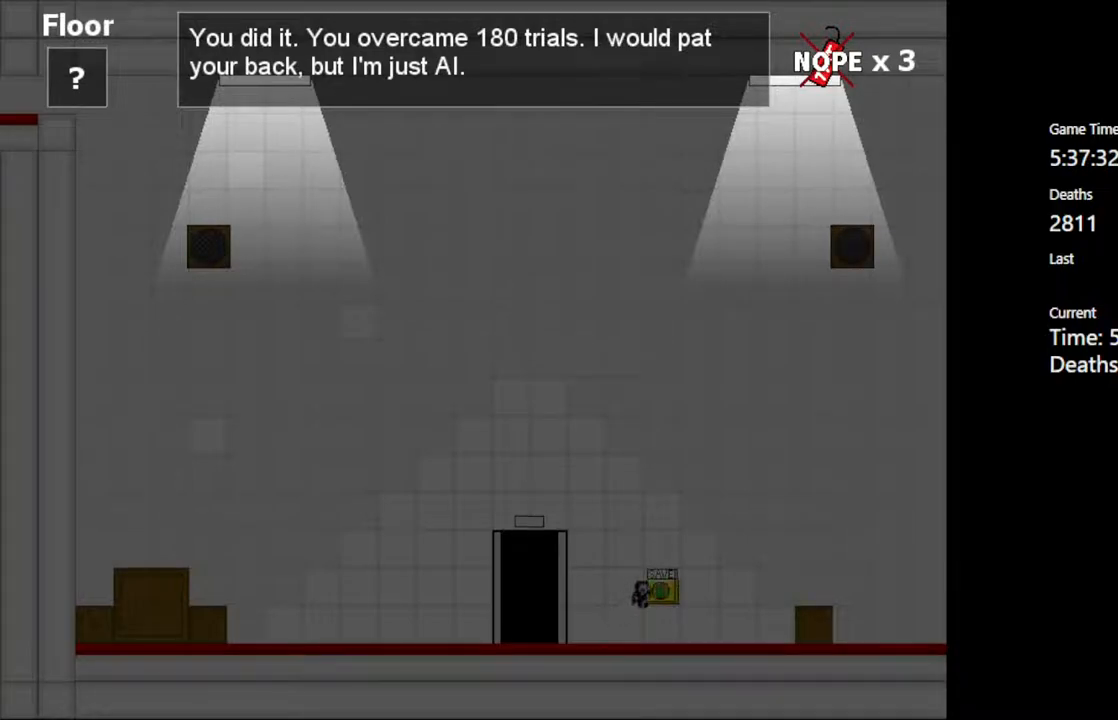
{"keys": ["left"], "events": [[33, "right", "up"], [167, "left", "down"]]}
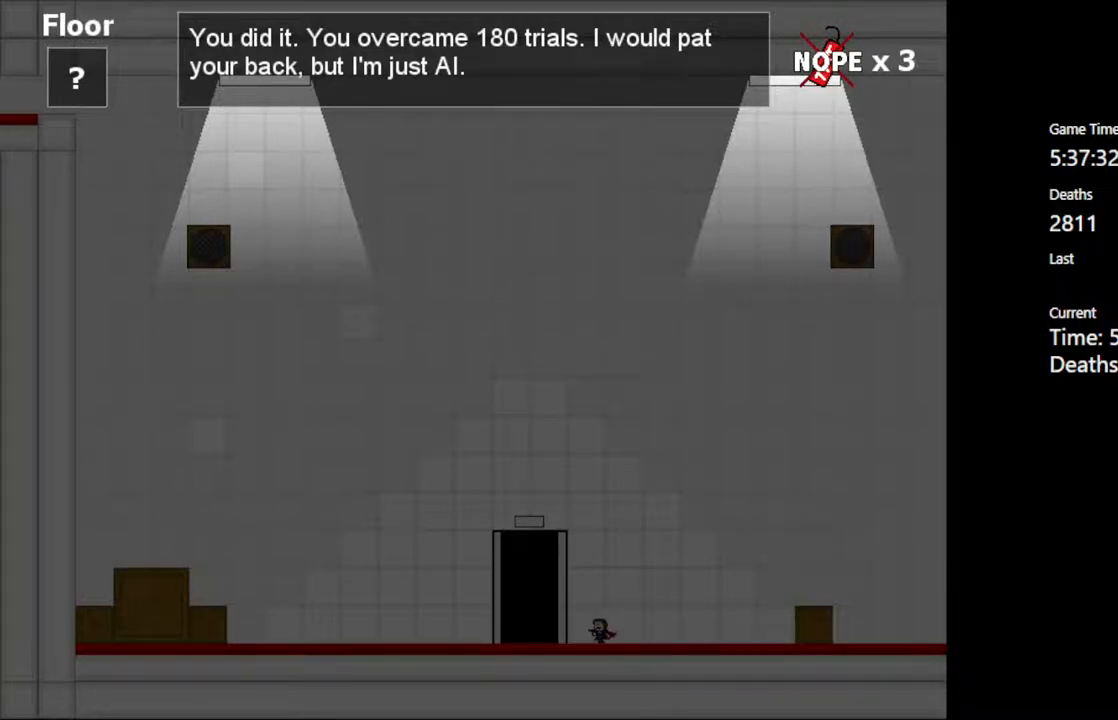
{"keys": ["left"], "events": []}
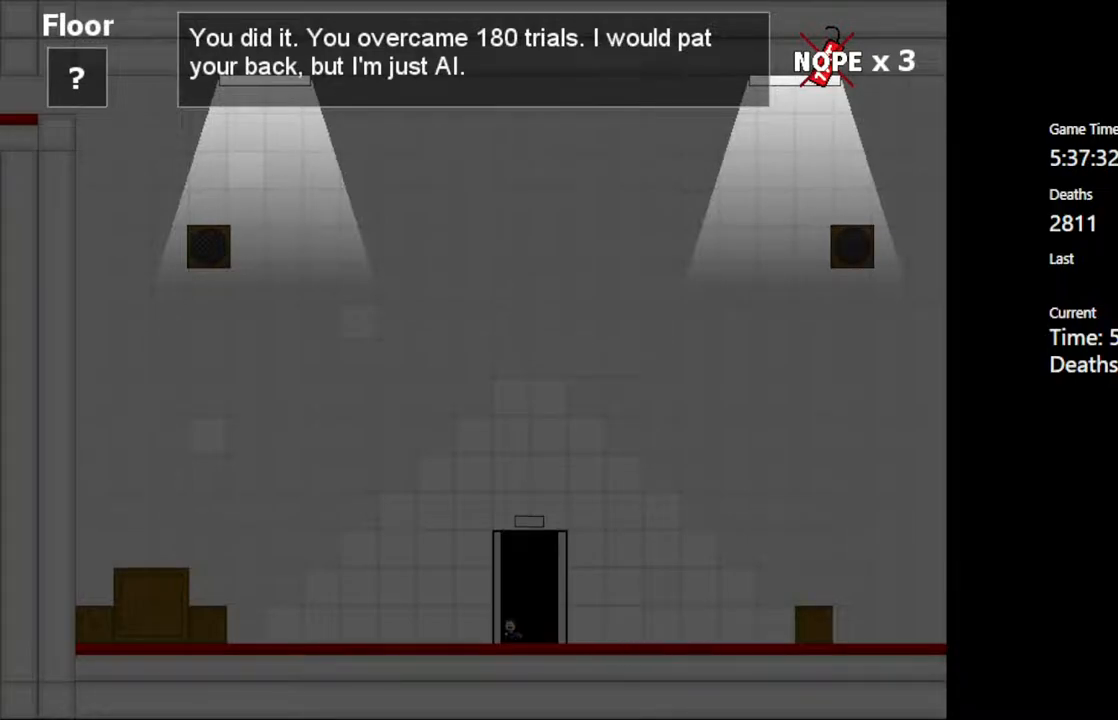
{"keys": ["left"], "events": []}
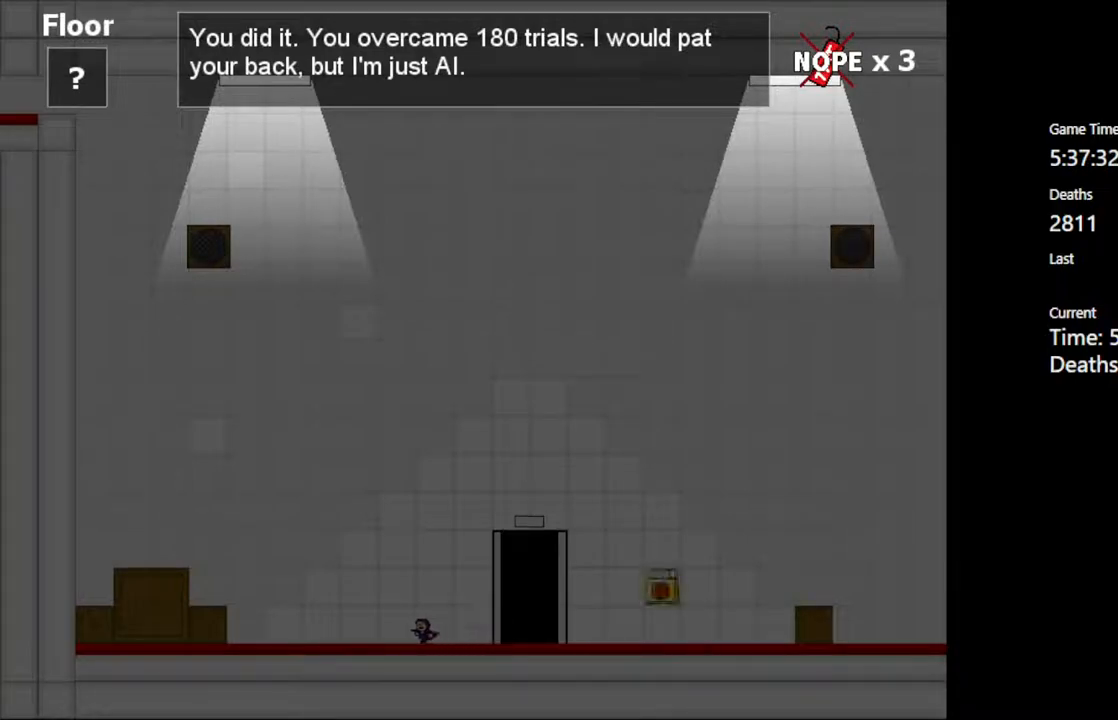
{"keys": ["left"], "events": [[217, "shift_l", "down"], [483, "shift_l", "up"]]}
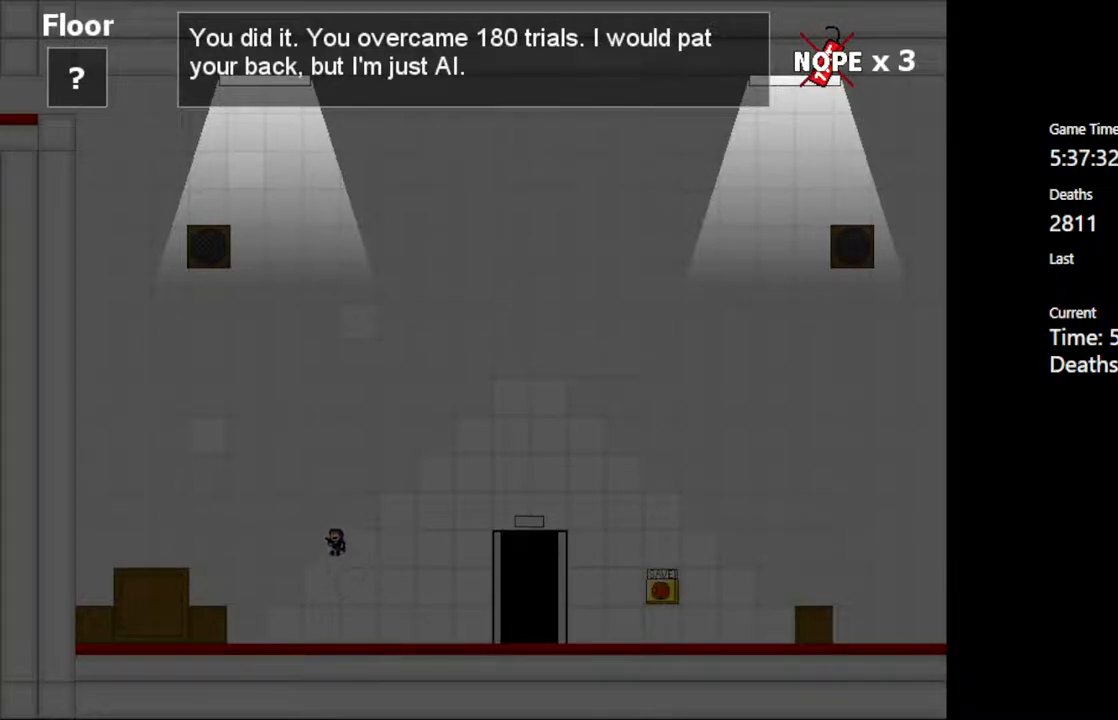
{"keys": ["left", "z"], "events": [[67, "z", "down"], [183, "z", "up"], [267, "z", "down"], [350, "z", "up"], [433, "z", "down"]]}
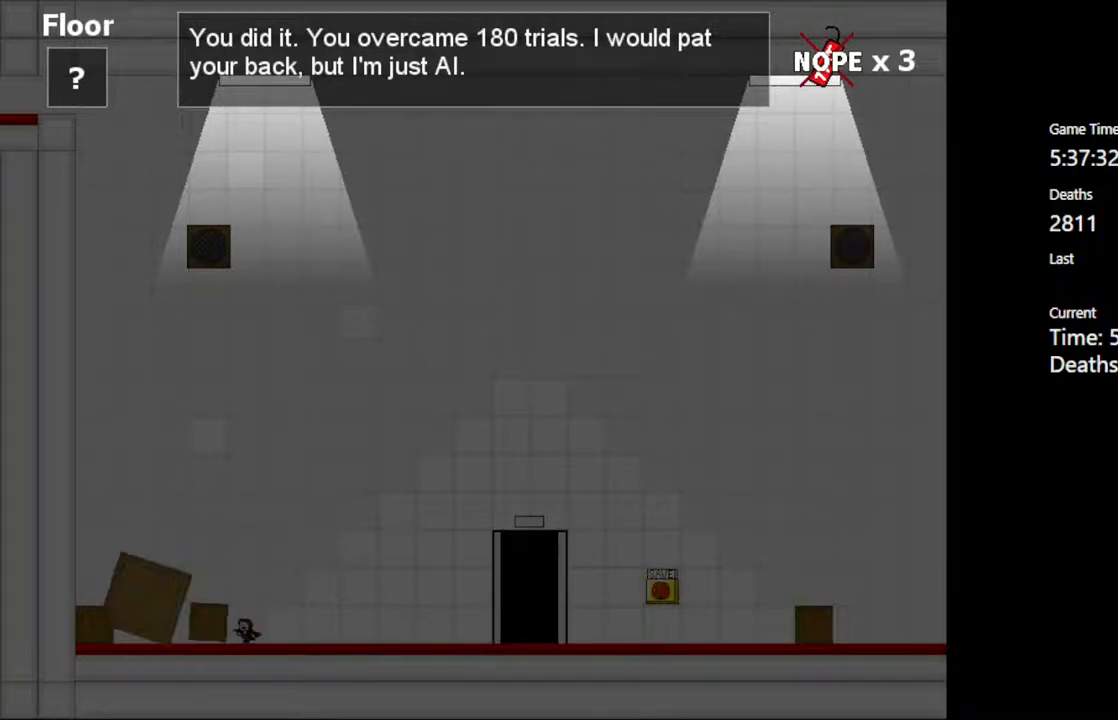
{"keys": ["left", "z"], "events": [[33, "z", "up"], [100, "z", "down"], [167, "z", "up"], [467, "z", "down"]]}